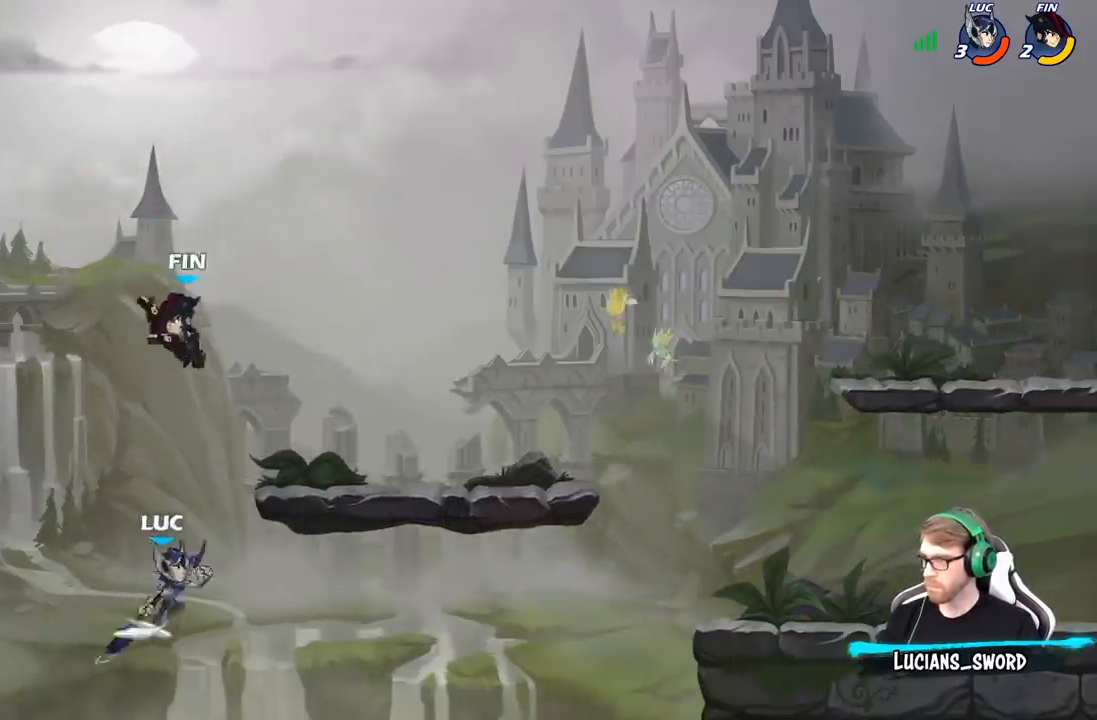
Gameplay with a controller (Xbox layout); each line is a JSON object with the inputs held at the frame after it. "events" lists button and stick changes between this image and that frame as [ms after this image, input, new state], when the widget could be followed in between.
{"buttons": [], "left_stick": "right", "right_stick": "center", "events": [[200, "left_stick", "right"], [467, "B", "up"]]}
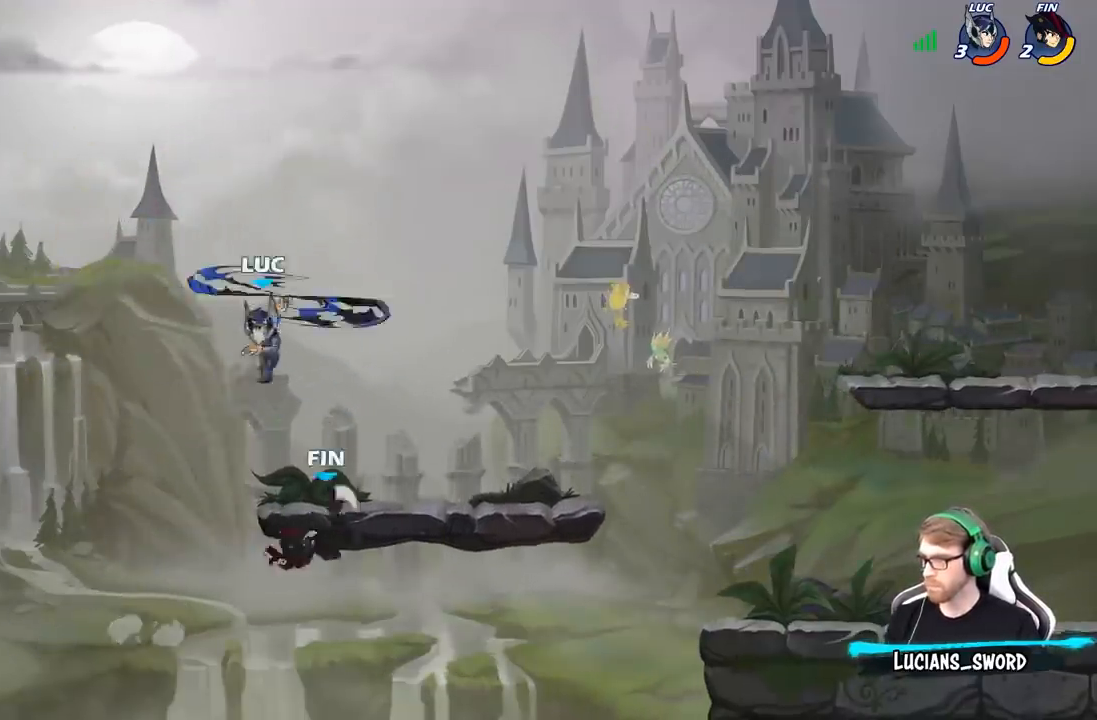
{"buttons": [], "left_stick": "down-left", "right_stick": "center", "events": [[350, "X", "down"], [350, "left_stick", "down"], [417, "left_stick", "down-left"], [433, "X", "up"]]}
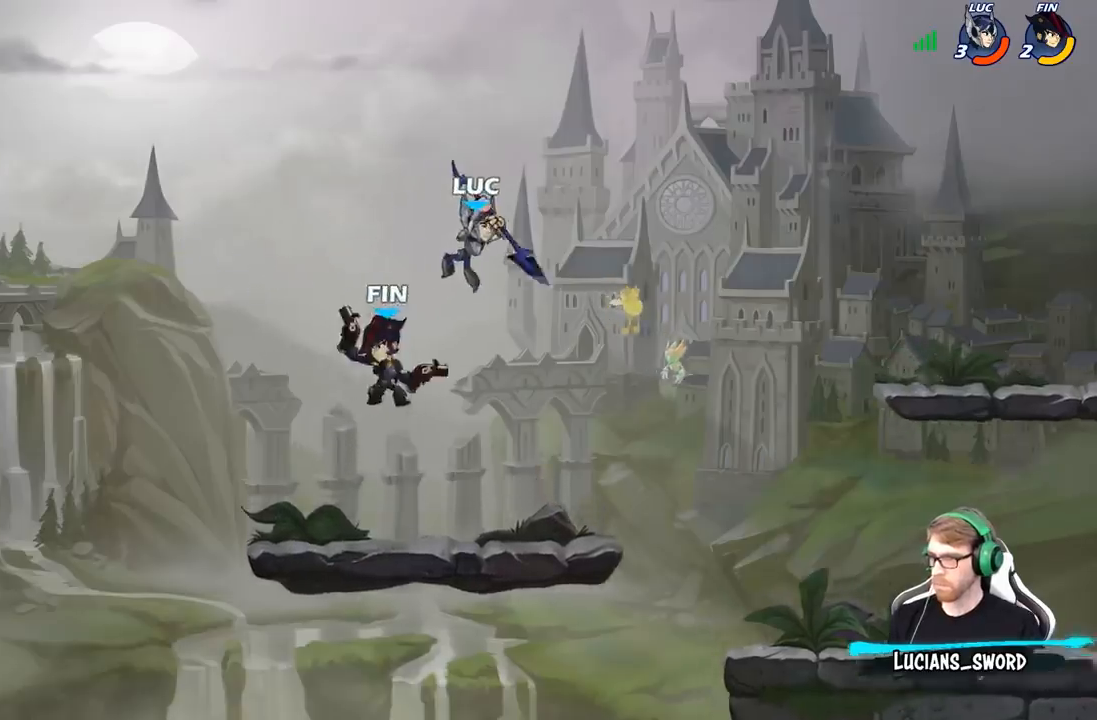
{"buttons": [], "left_stick": "center", "right_stick": "center", "events": [[67, "left_stick", "left"], [217, "left_stick", "right"], [367, "left_stick", "center"]]}
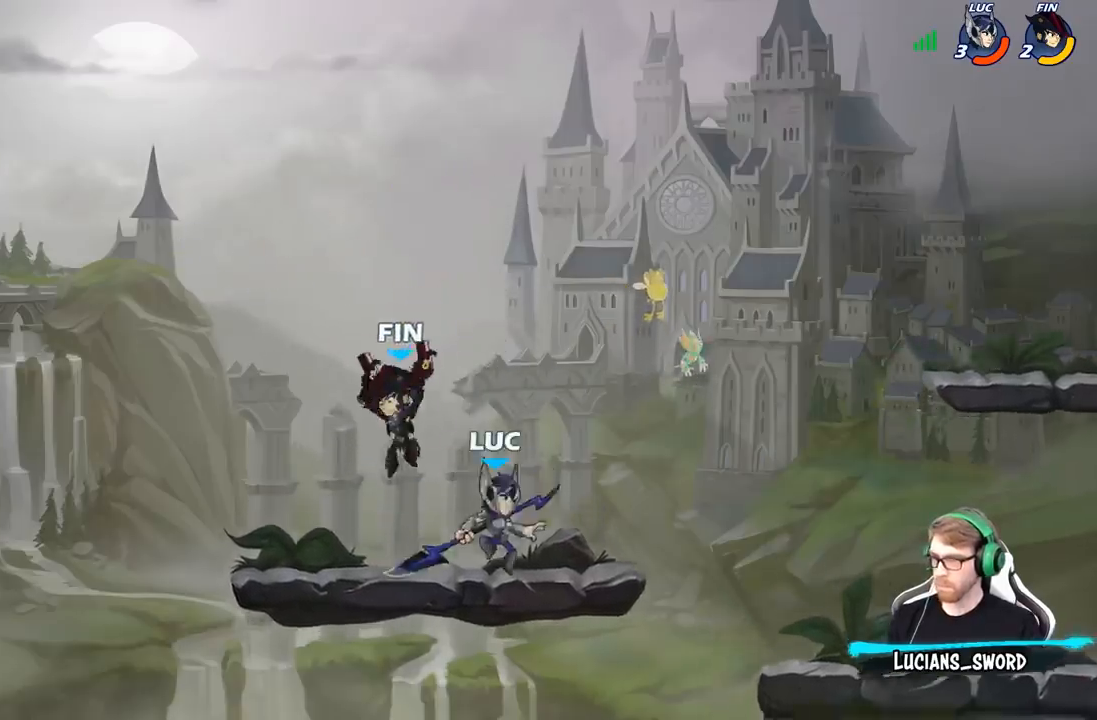
{"buttons": [], "left_stick": "center", "right_stick": "center", "events": [[33, "left_stick", "left"], [117, "X", "down"], [183, "X", "up"], [183, "left_stick", "center"]]}
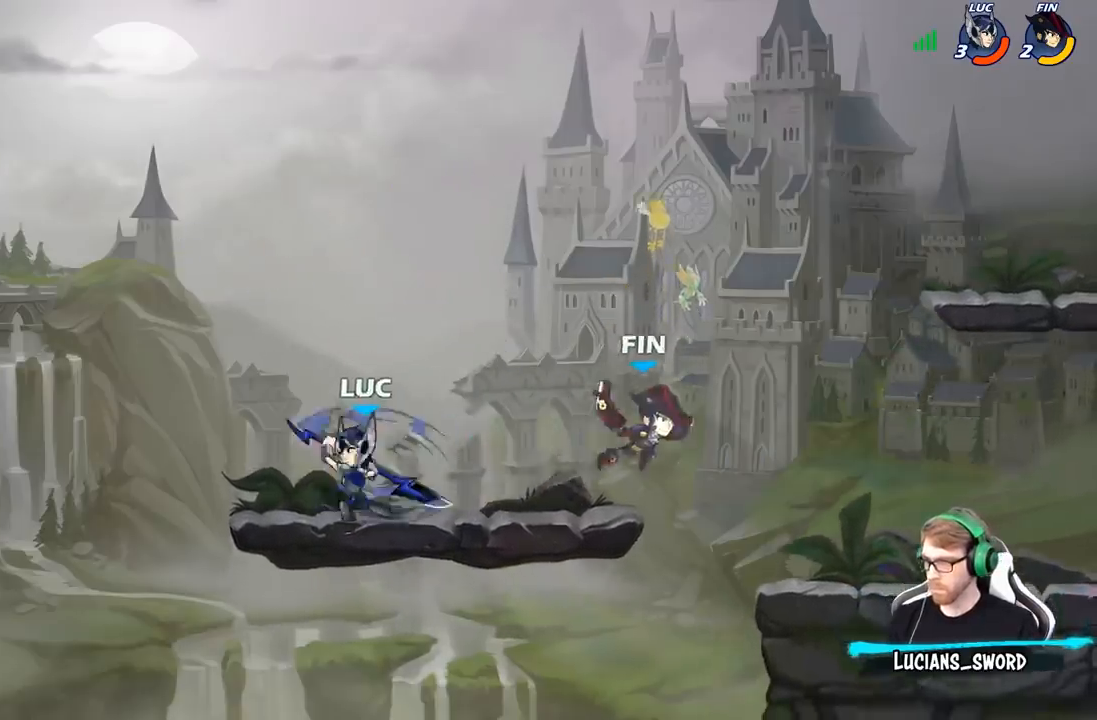
{"buttons": ["R2"], "left_stick": "right", "right_stick": "center", "events": [[300, "left_stick", "right"], [467, "R2", "down"]]}
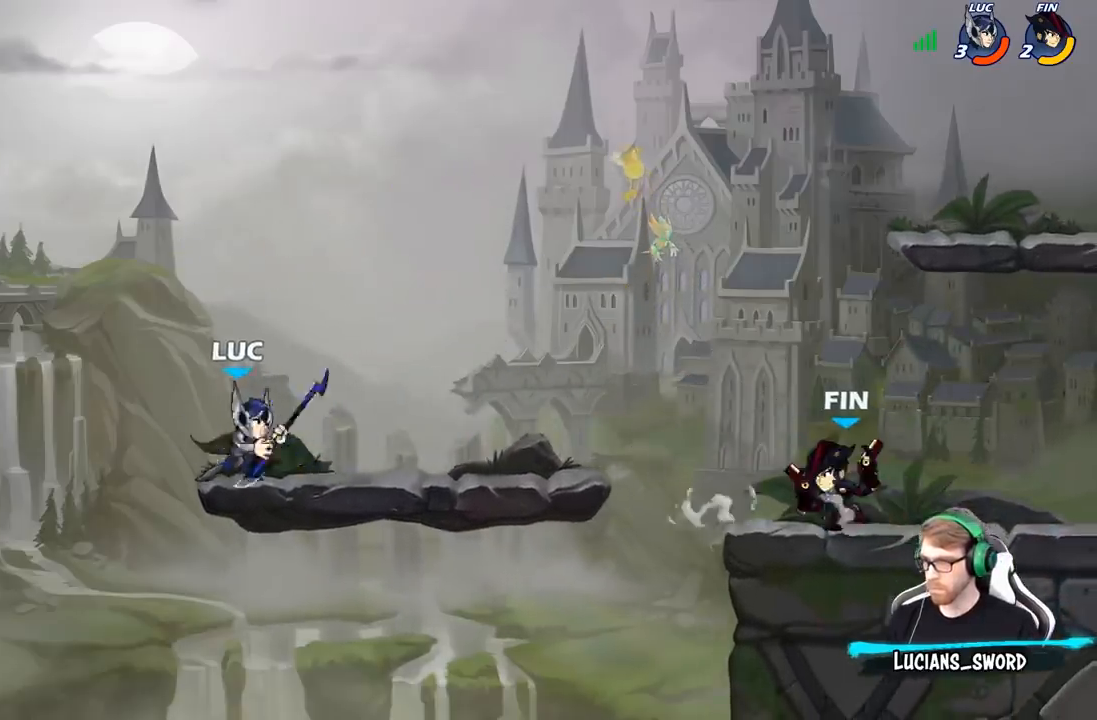
{"buttons": [], "left_stick": "right", "right_stick": "center", "events": [[50, "B", "down"], [100, "R2", "up"], [217, "B", "up"]]}
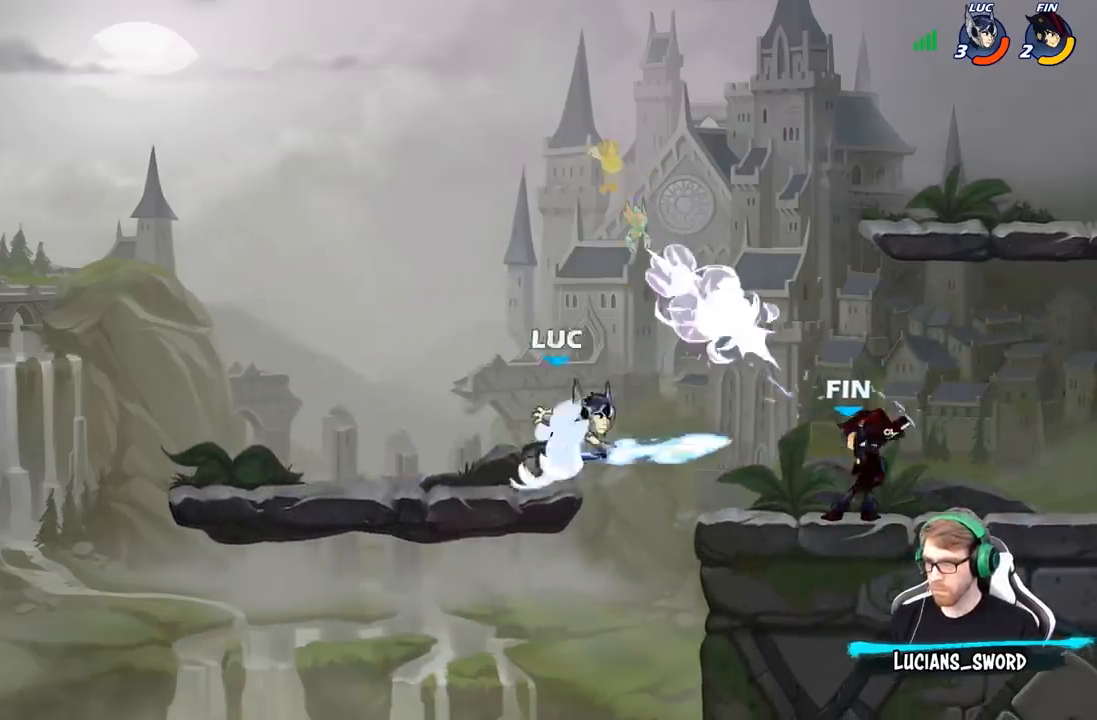
{"buttons": [], "left_stick": "right", "right_stick": "center", "events": []}
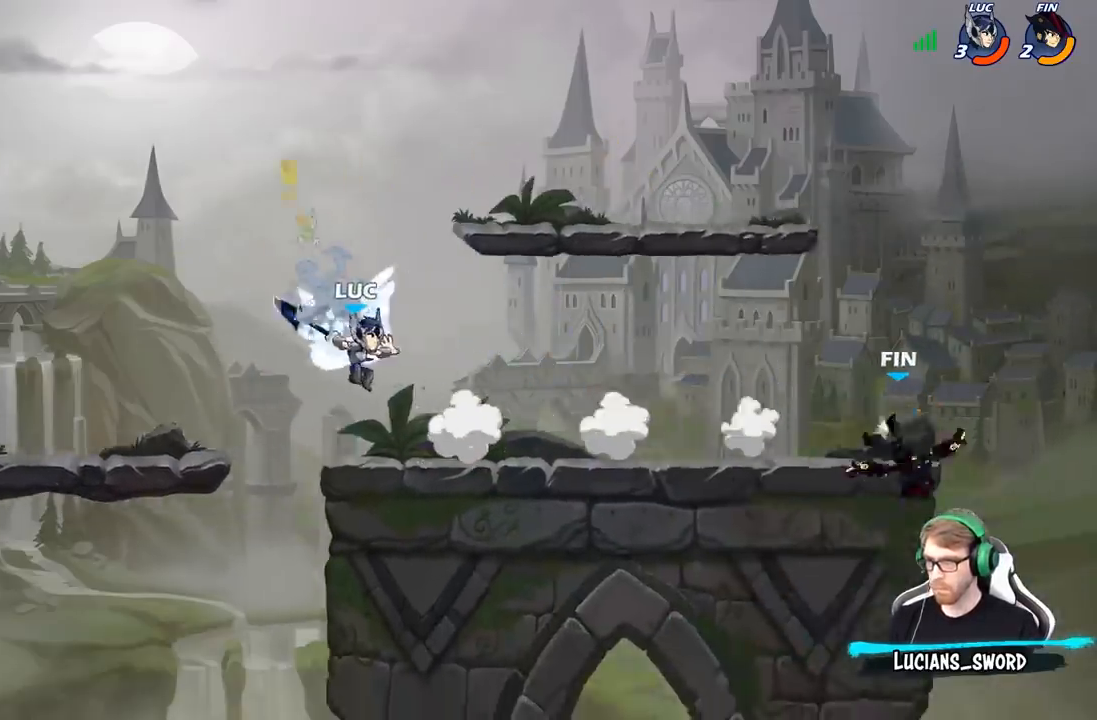
{"buttons": [], "left_stick": "right", "right_stick": "center", "events": [[83, "R2", "down"], [233, "R2", "up"]]}
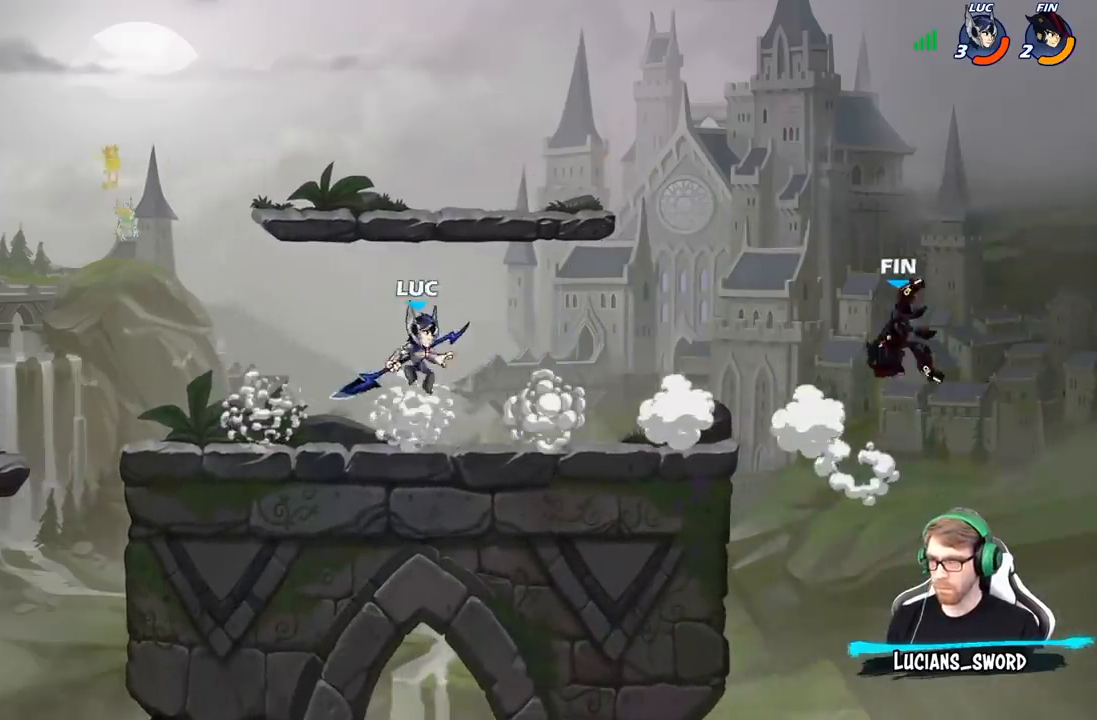
{"buttons": [], "left_stick": "up-left", "right_stick": "center", "events": [[17, "left_stick", "up-right"], [67, "B", "down"], [250, "B", "up"], [483, "left_stick", "up-left"]]}
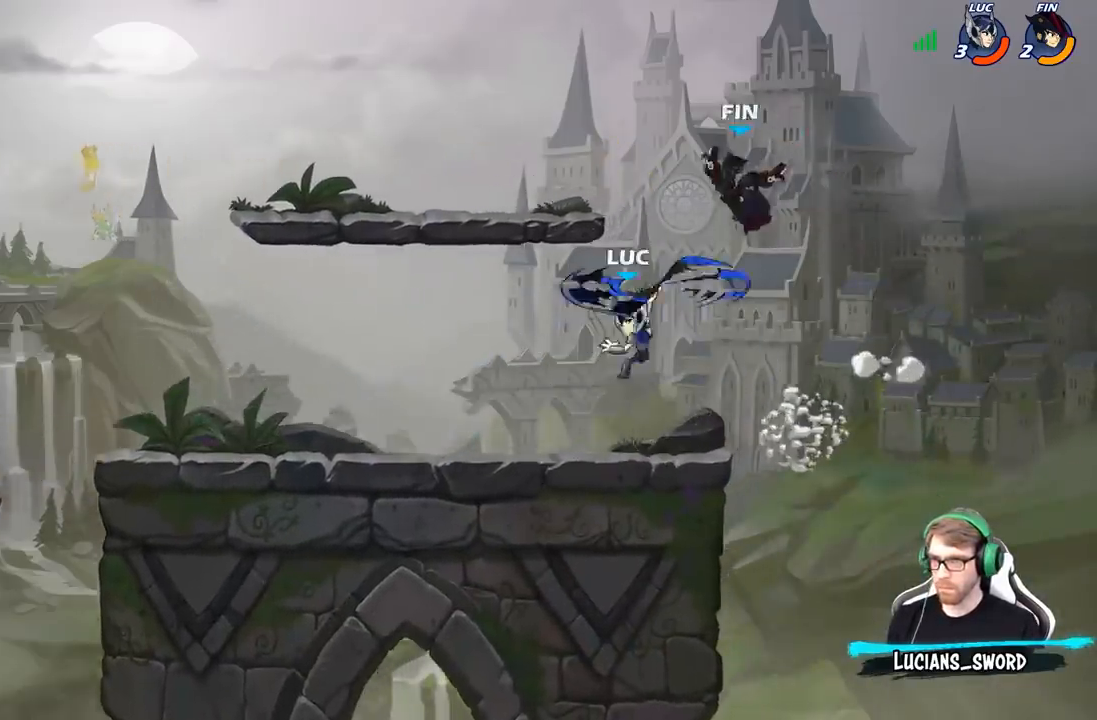
{"buttons": [], "left_stick": "center", "right_stick": "center", "events": [[100, "left_stick", "left"], [383, "A", "down"], [383, "left_stick", "center"], [433, "X", "down"], [467, "A", "up"], [483, "X", "up"]]}
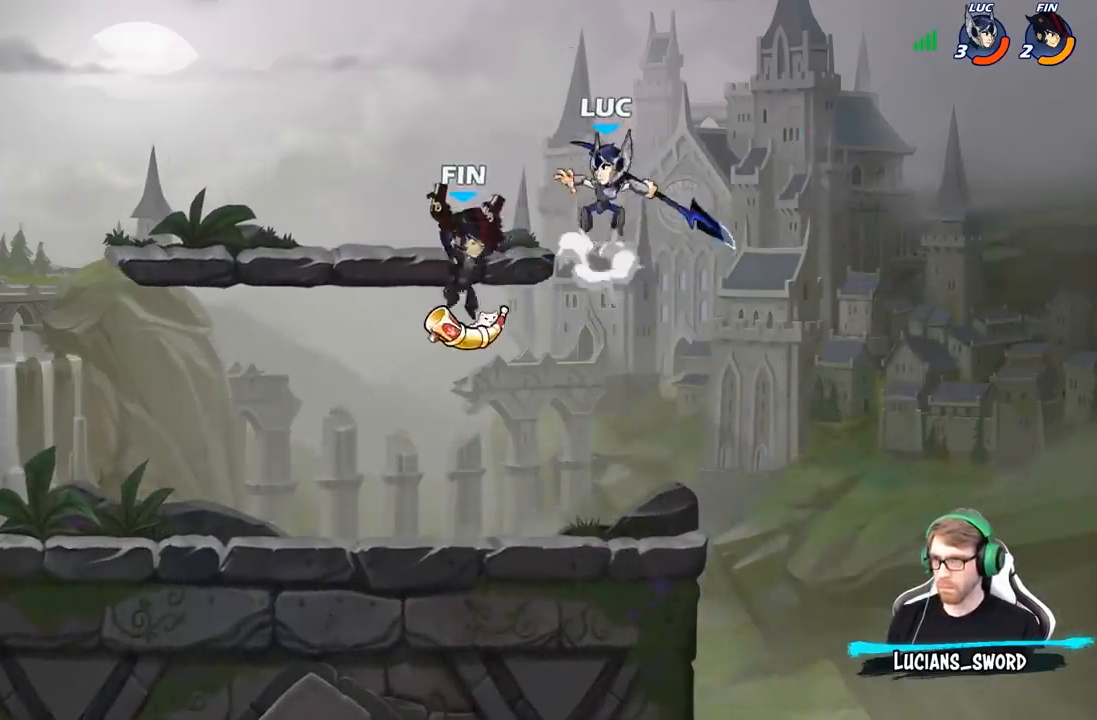
{"buttons": [], "left_stick": "right", "right_stick": "center", "events": [[67, "left_stick", "left"], [367, "left_stick", "right"]]}
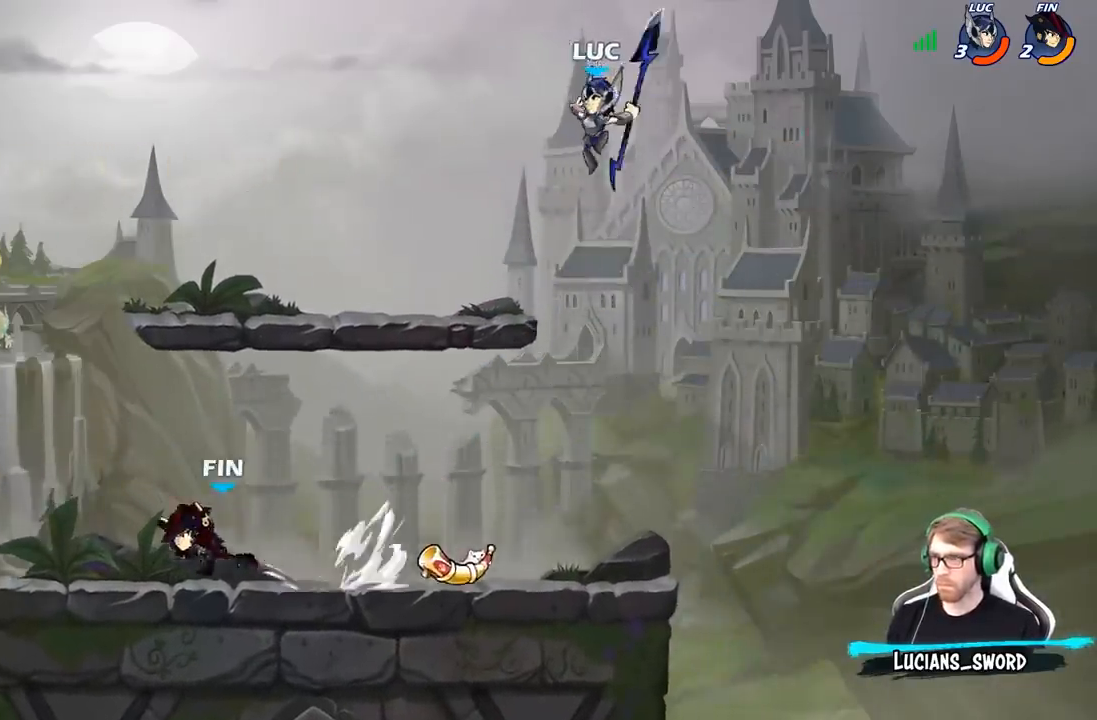
{"buttons": [], "left_stick": "down-left", "right_stick": "center", "events": [[167, "left_stick", "down"], [233, "left_stick", "down-left"]]}
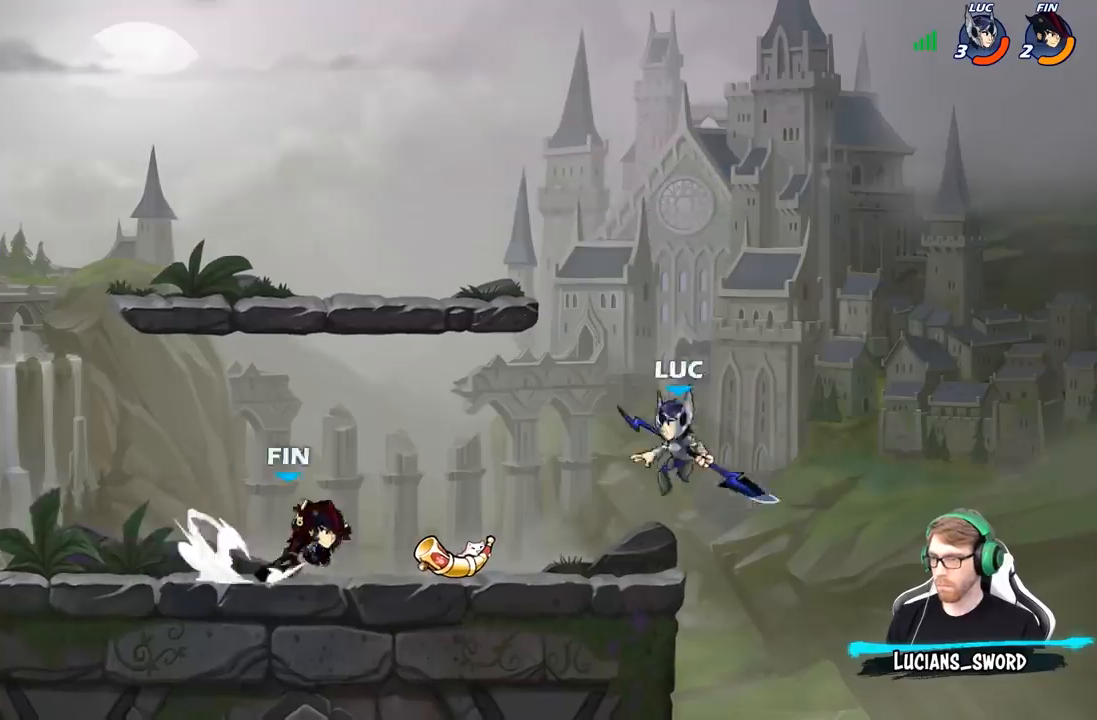
{"buttons": [], "left_stick": "center", "right_stick": "center", "events": [[67, "left_stick", "left"], [117, "B", "down"], [200, "left_stick", "center"], [217, "B", "up"]]}
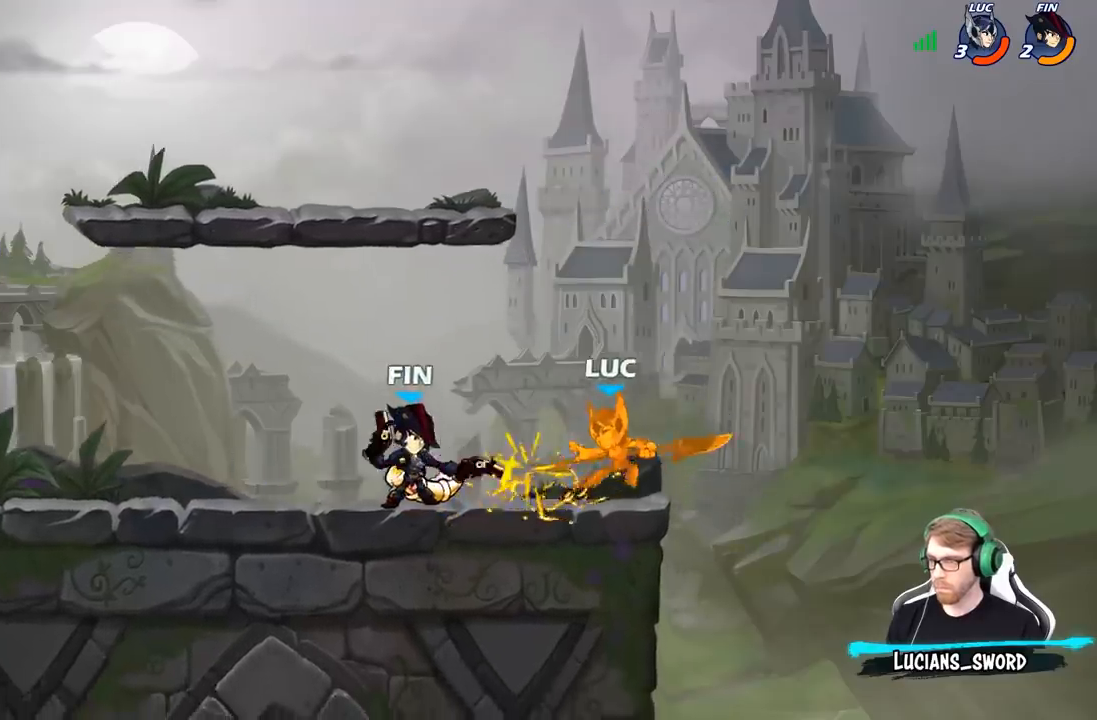
{"buttons": ["R2"], "left_stick": "center", "right_stick": "center", "events": [[417, "R2", "down"]]}
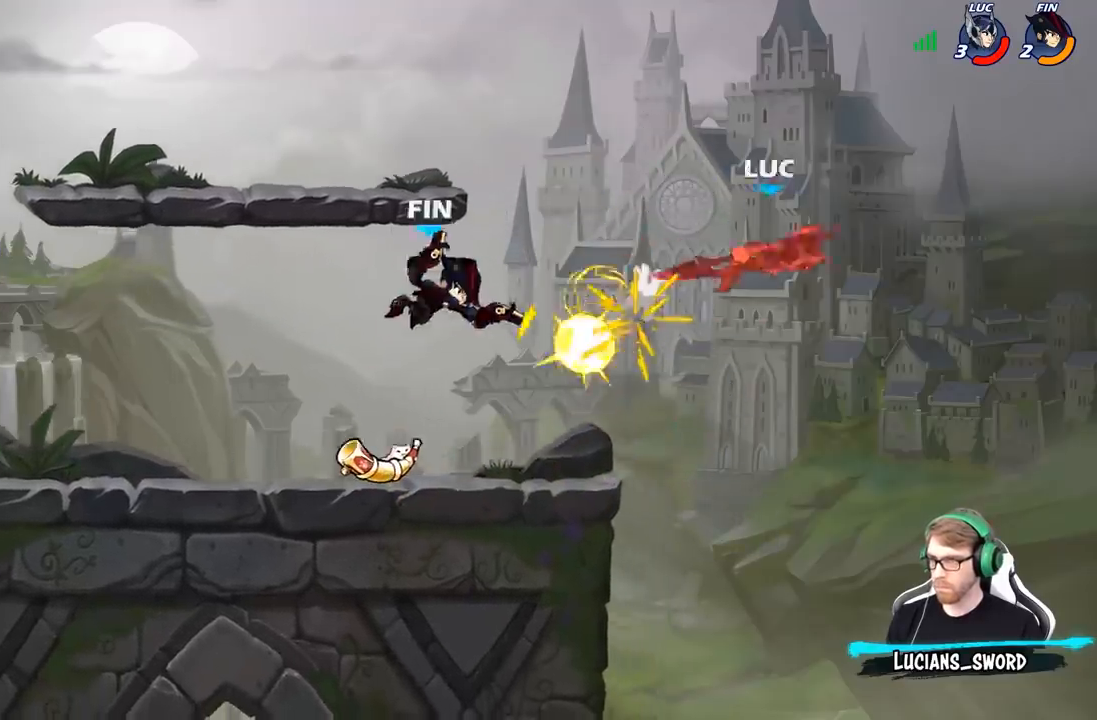
{"buttons": ["R2"], "left_stick": "left", "right_stick": "center", "events": [[183, "R2", "up"], [217, "left_stick", "left"], [400, "R2", "down"]]}
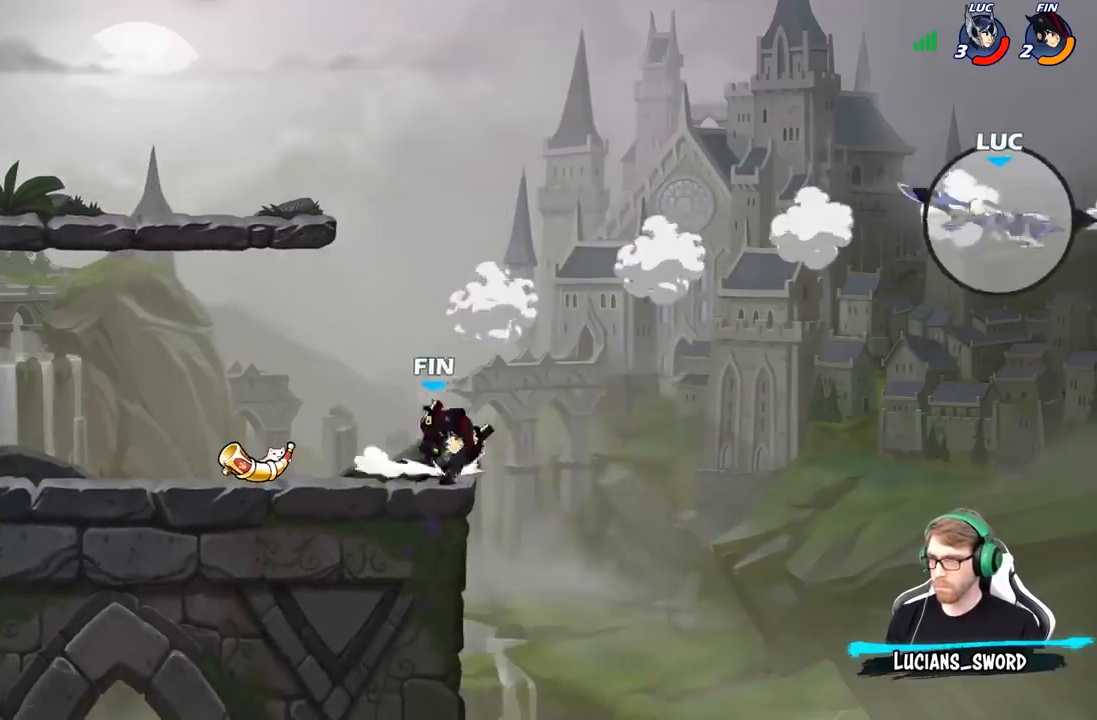
{"buttons": [], "left_stick": "left", "right_stick": "center", "events": [[33, "R2", "up"], [117, "R2", "down"], [250, "R2", "up"], [333, "R1", "down"], [417, "R1", "up"]]}
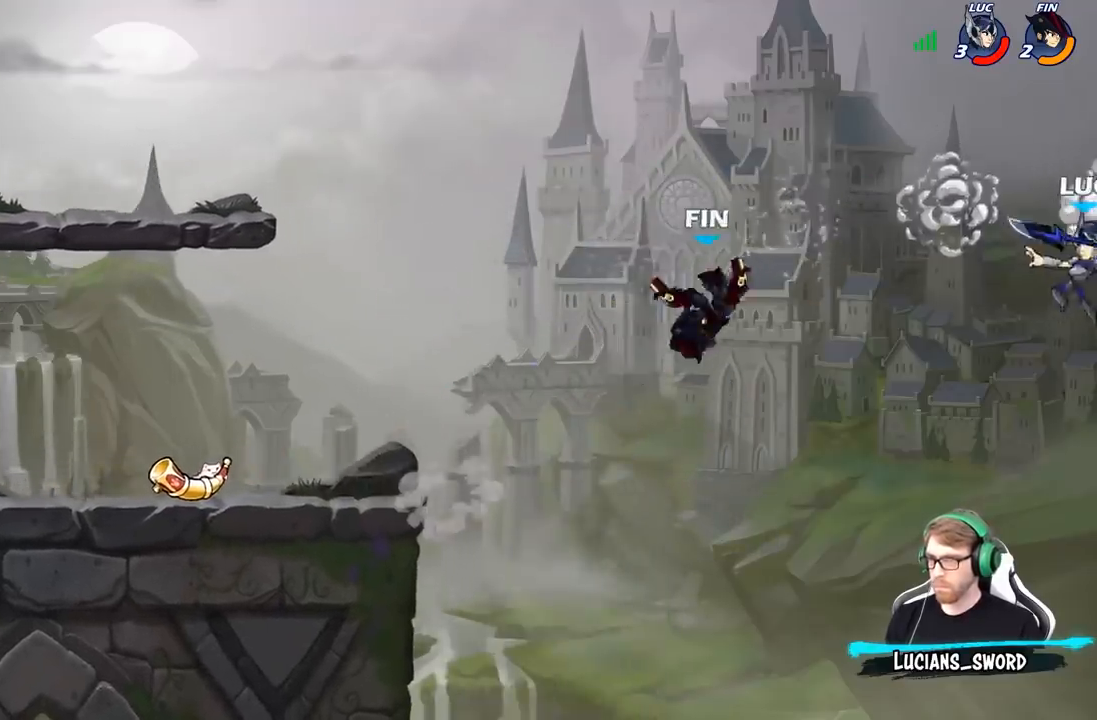
{"buttons": ["A"], "left_stick": "left", "right_stick": "center", "events": [[167, "left_stick", "down-left"], [367, "left_stick", "left"], [383, "A", "down"]]}
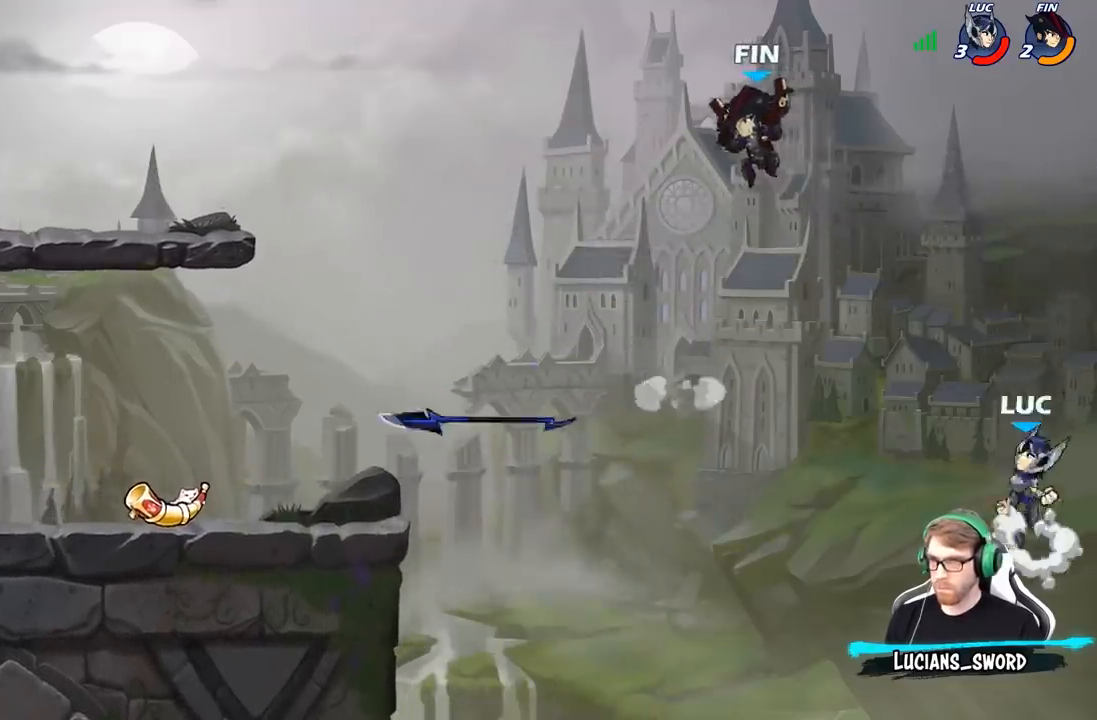
{"buttons": [], "left_stick": "up-left", "right_stick": "center", "events": [[33, "B", "down"], [50, "A", "up"], [150, "B", "up"], [217, "left_stick", "up-right"], [367, "left_stick", "up-left"]]}
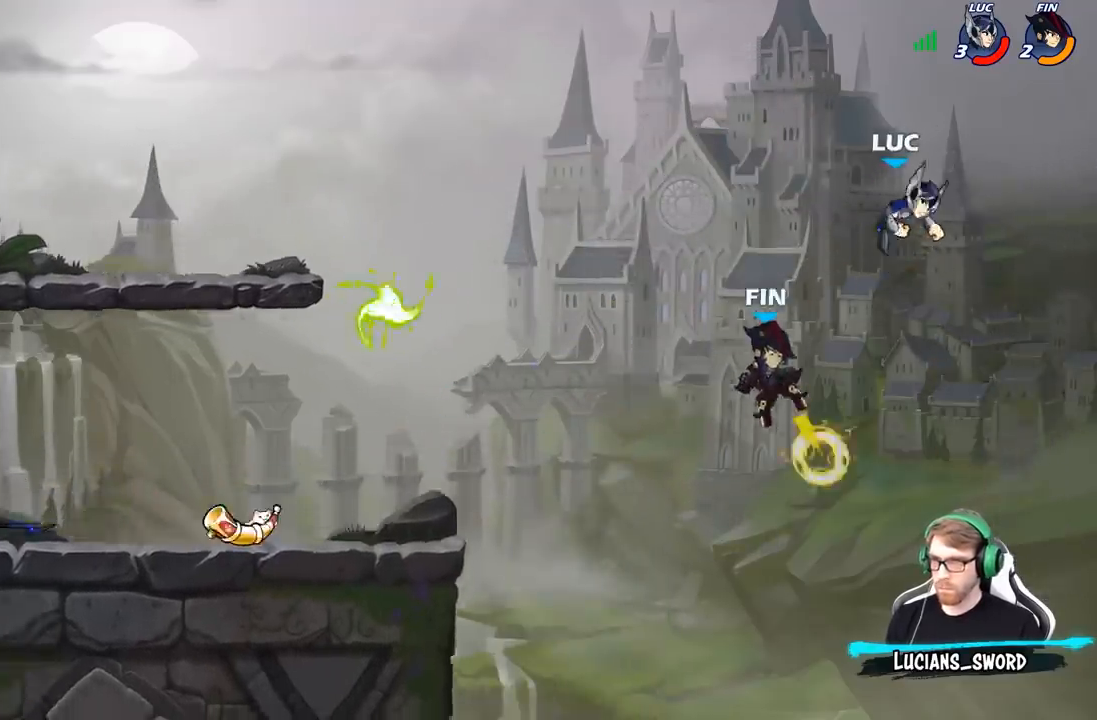
{"buttons": [], "left_stick": "down-left", "right_stick": "center", "events": [[233, "left_stick", "down-left"]]}
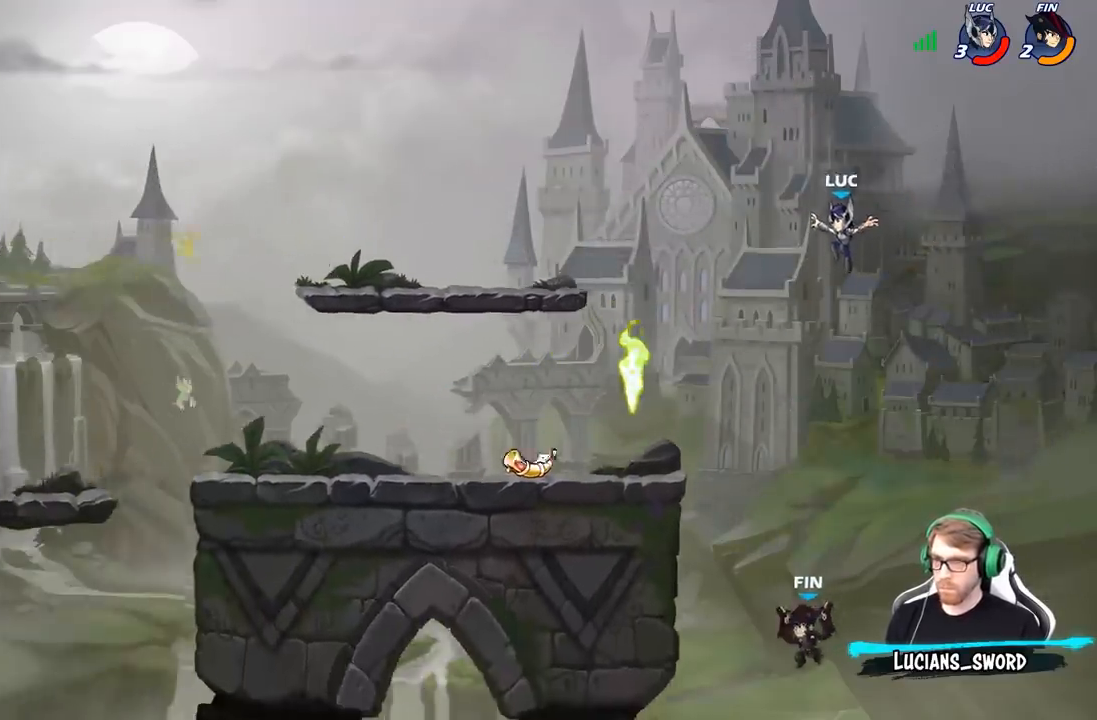
{"buttons": [], "left_stick": "left", "right_stick": "center", "events": [[233, "X", "down"], [333, "X", "up"], [450, "left_stick", "left"]]}
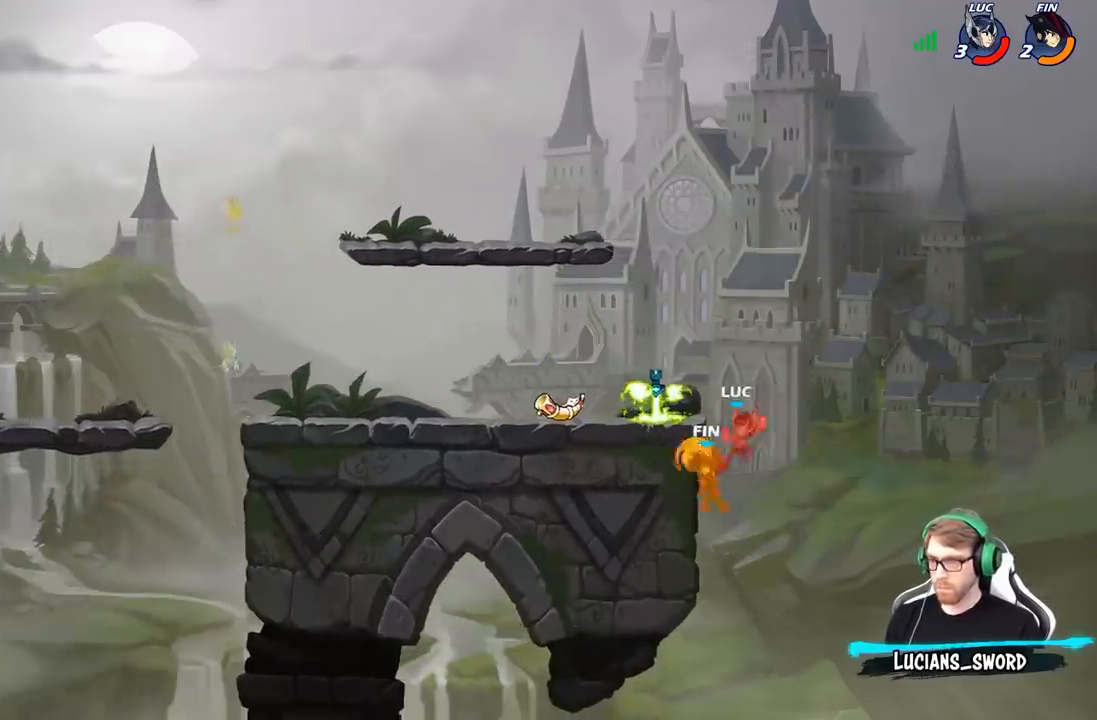
{"buttons": [], "left_stick": "up-left", "right_stick": "center", "events": [[217, "left_stick", "up-left"], [317, "left_stick", "up-right"], [383, "left_stick", "up-left"]]}
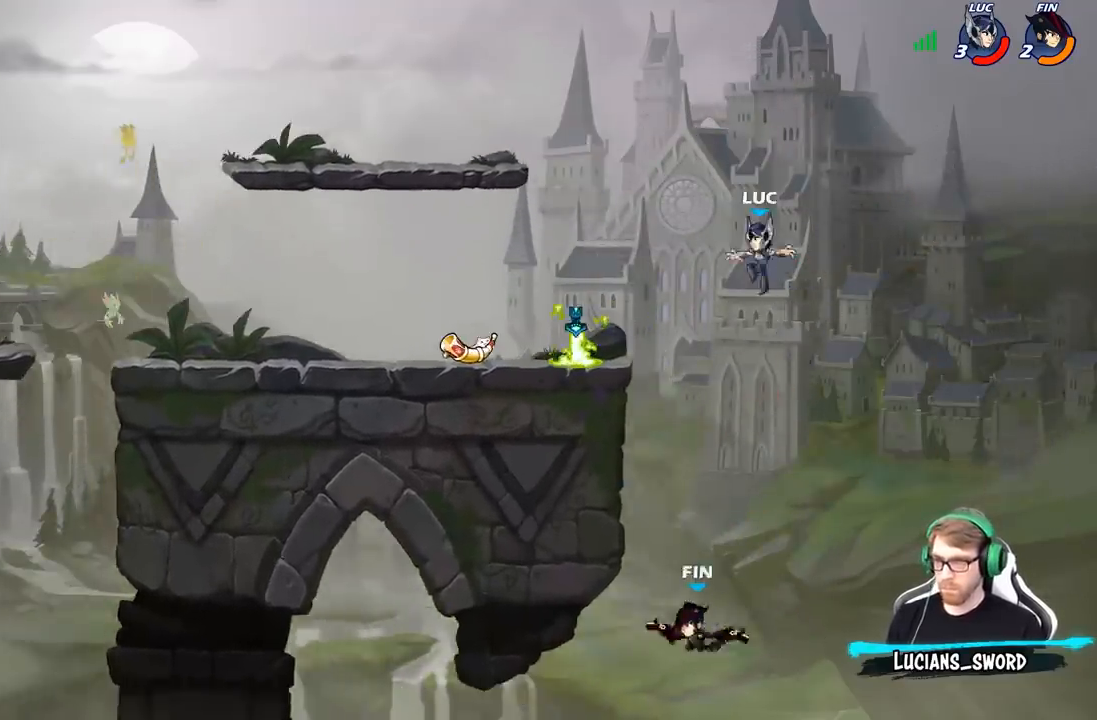
{"buttons": [], "left_stick": "up-left", "right_stick": "center", "events": [[50, "left_stick", "down-left"], [283, "X", "down"], [383, "X", "up"], [450, "left_stick", "up-left"]]}
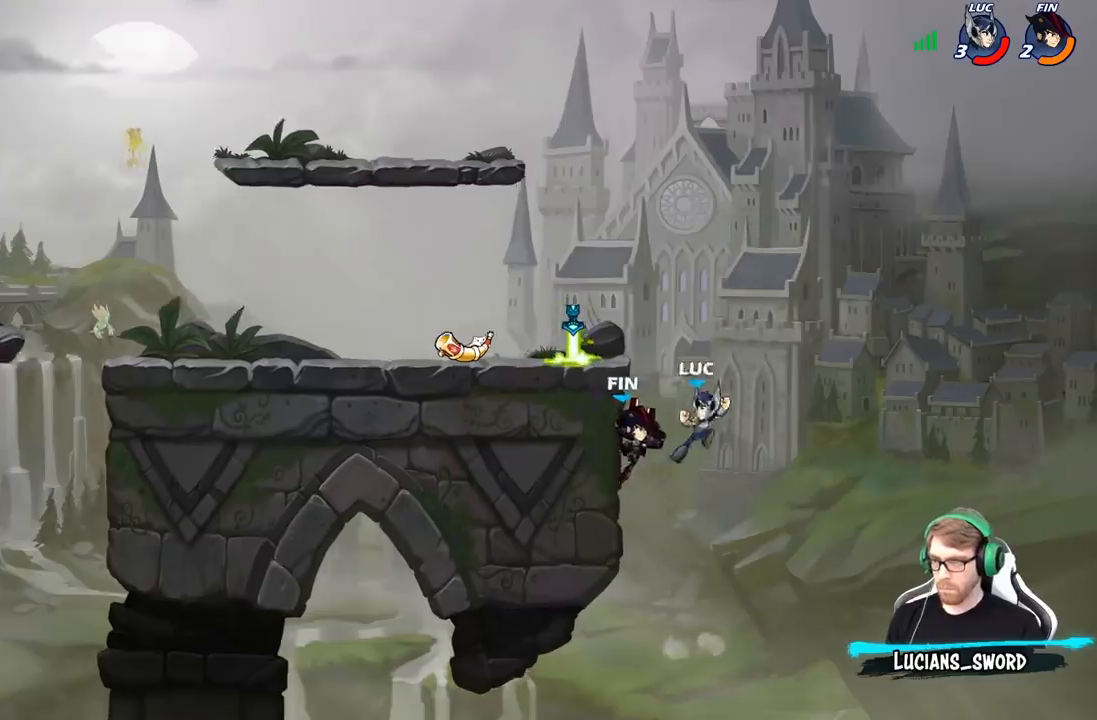
{"buttons": [], "left_stick": "right", "right_stick": "center", "events": [[367, "left_stick", "up-right"], [483, "left_stick", "right"]]}
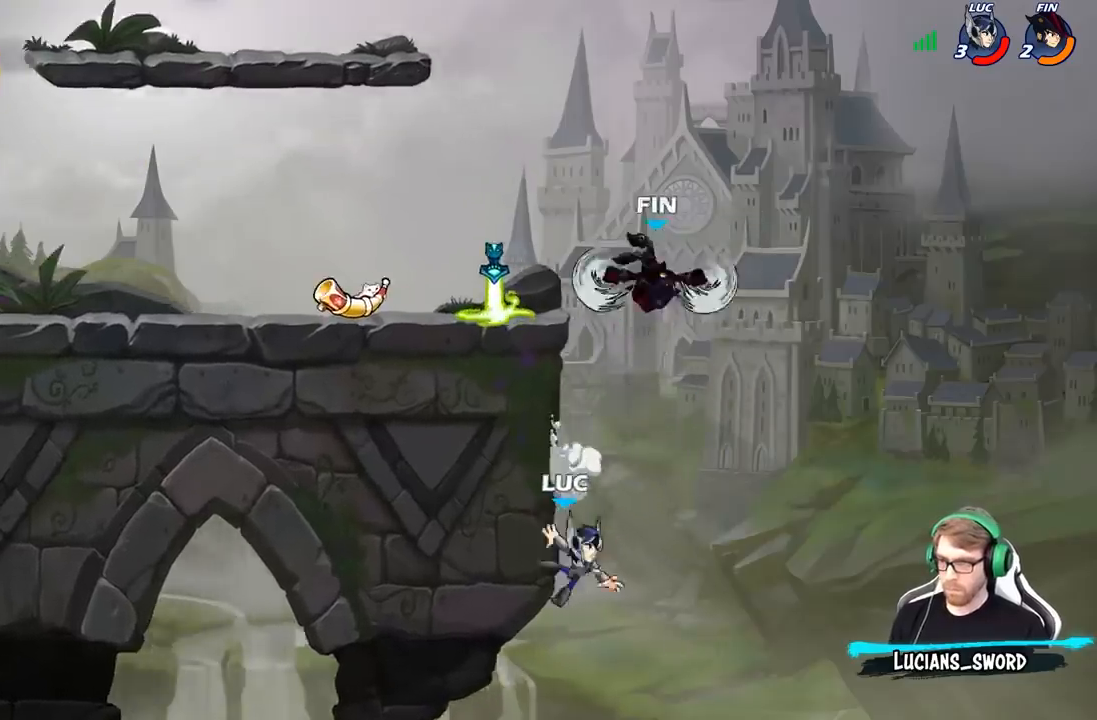
{"buttons": [], "left_stick": "up-left", "right_stick": "center", "events": [[17, "left_stick", "down-right"], [333, "A", "down"], [350, "left_stick", "up-right"], [400, "left_stick", "up-left"], [467, "A", "up"]]}
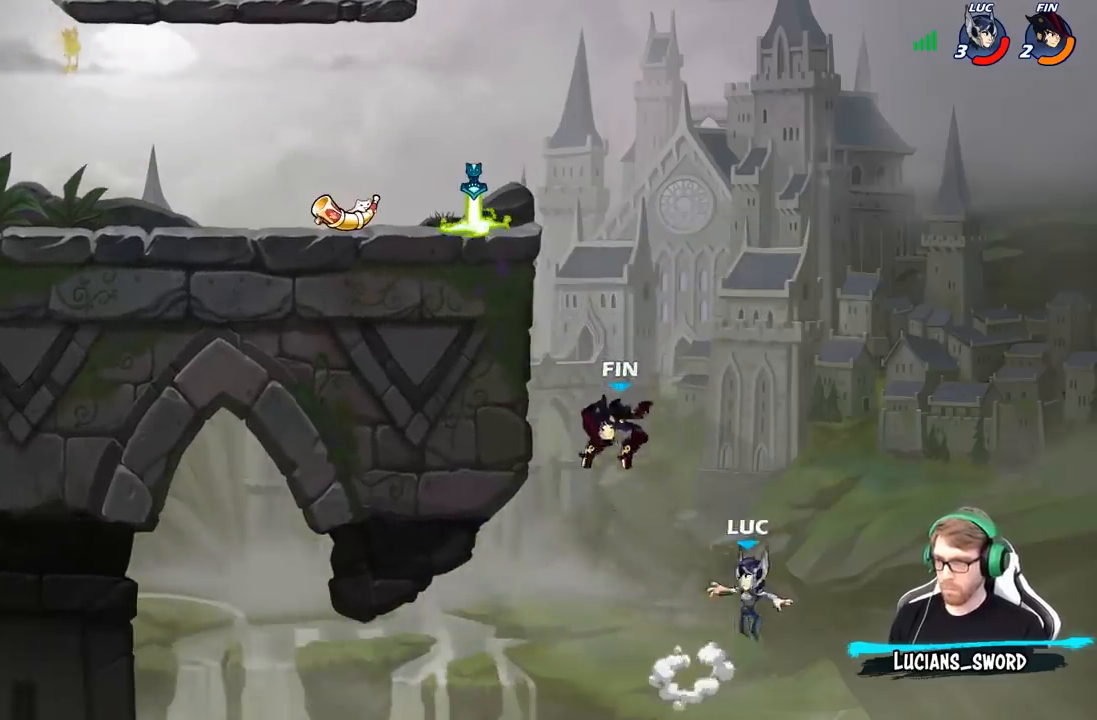
{"buttons": [], "left_stick": "up-left", "right_stick": "center", "events": [[133, "left_stick", "down-left"], [167, "X", "down"], [267, "X", "up"], [317, "left_stick", "left"], [467, "left_stick", "up-left"]]}
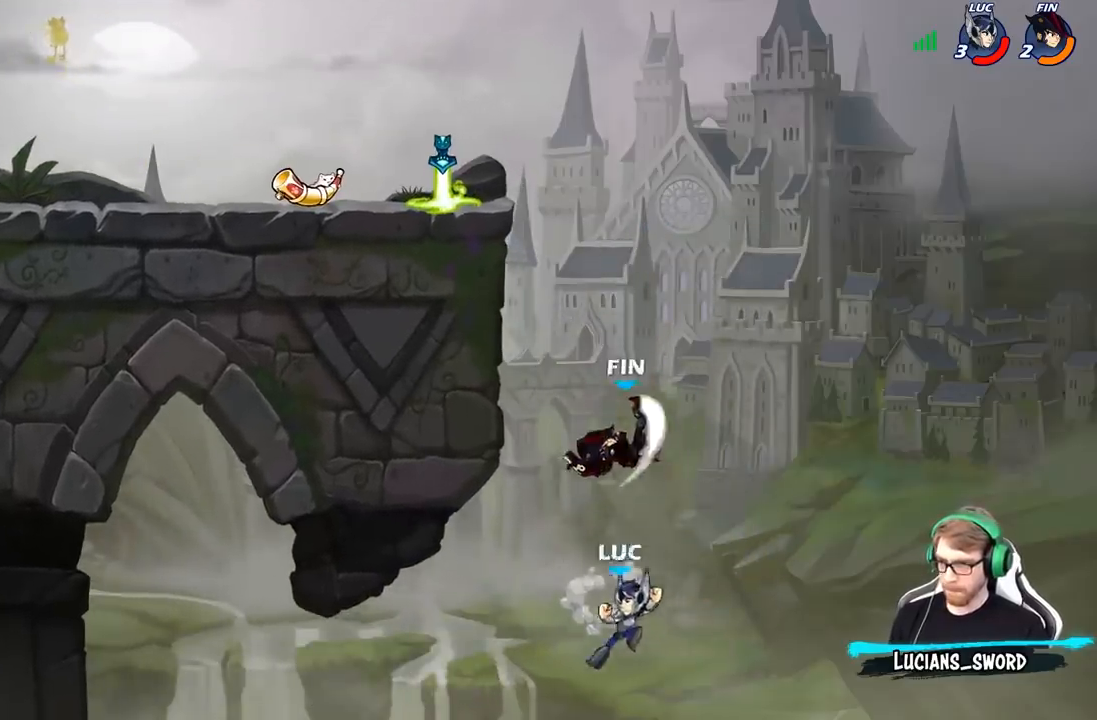
{"buttons": ["A"], "left_stick": "up-left", "right_stick": "center", "events": [[33, "left_stick", "center"], [167, "left_stick", "right"], [300, "A", "down"], [350, "left_stick", "up-right"], [433, "A", "up"], [483, "left_stick", "up-left"], [500, "A", "down"]]}
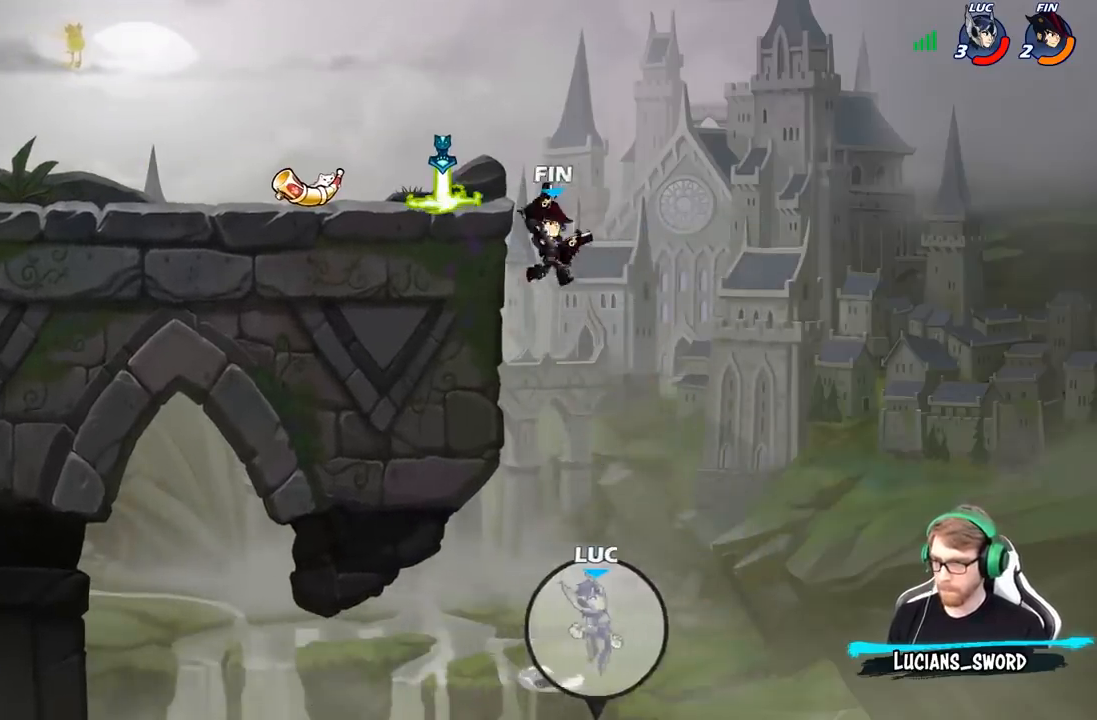
{"buttons": [], "left_stick": "up-left", "right_stick": "center", "events": [[100, "B", "down"], [117, "A", "up"], [233, "B", "up"]]}
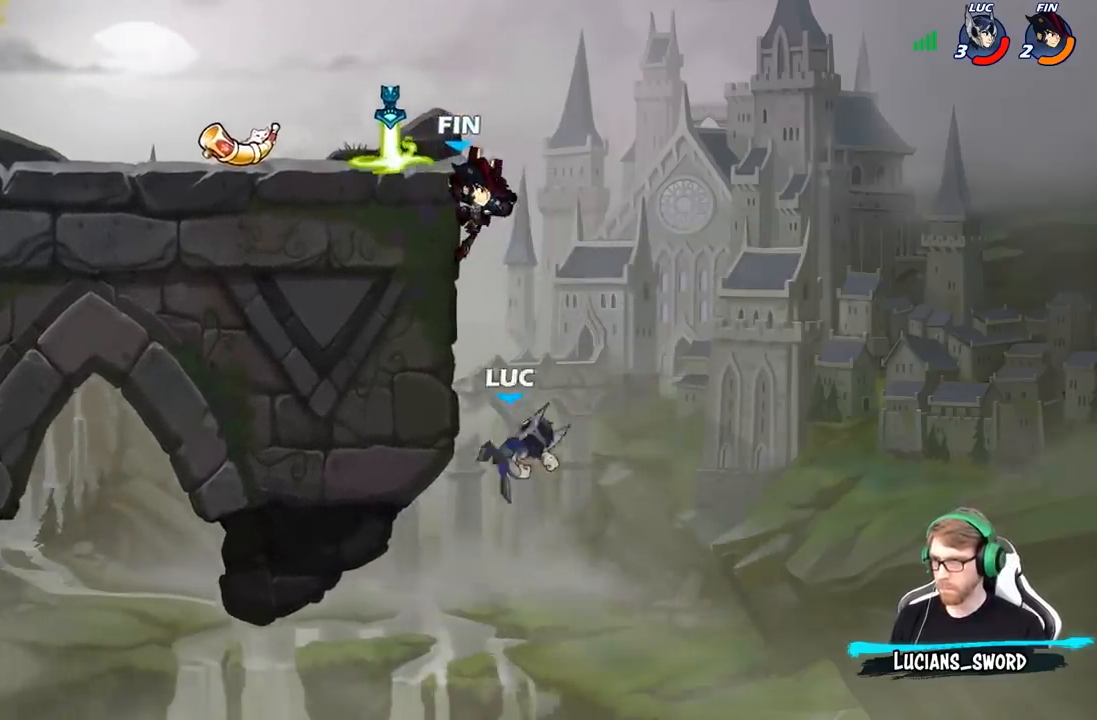
{"buttons": ["R2"], "left_stick": "right", "right_stick": "center", "events": [[183, "left_stick", "up-right"], [233, "left_stick", "right"], [367, "R2", "down"]]}
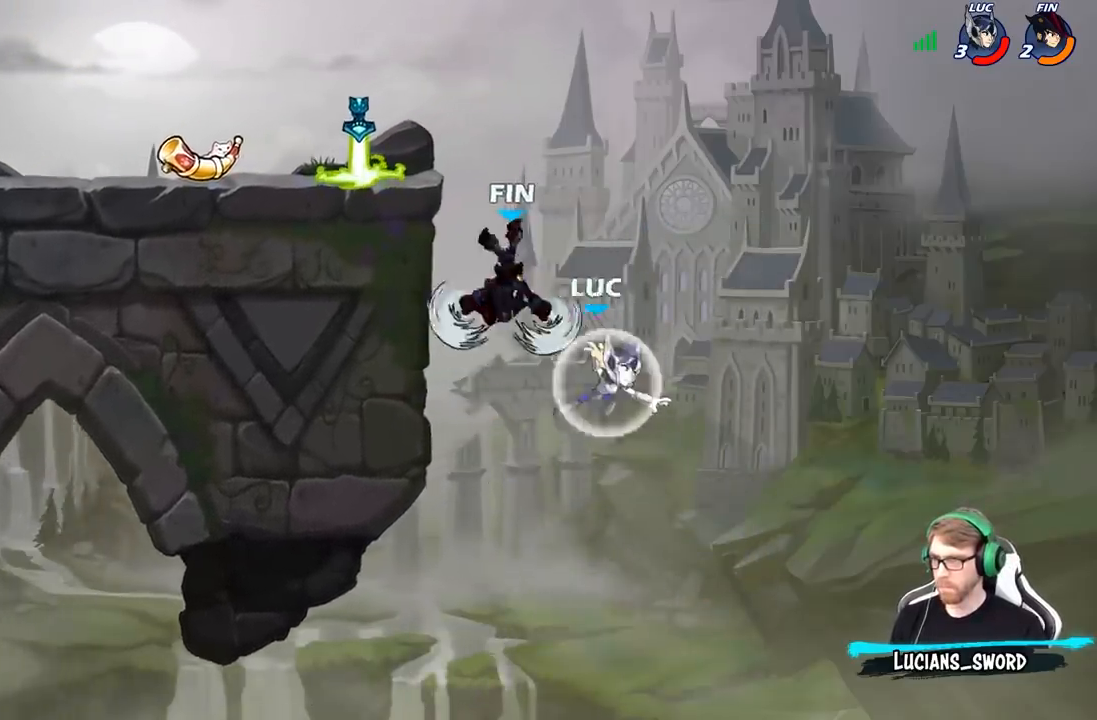
{"buttons": [], "left_stick": "up-left", "right_stick": "center", "events": [[150, "left_stick", "up-left"], [250, "R2", "up"], [300, "A", "down"], [483, "A", "up"]]}